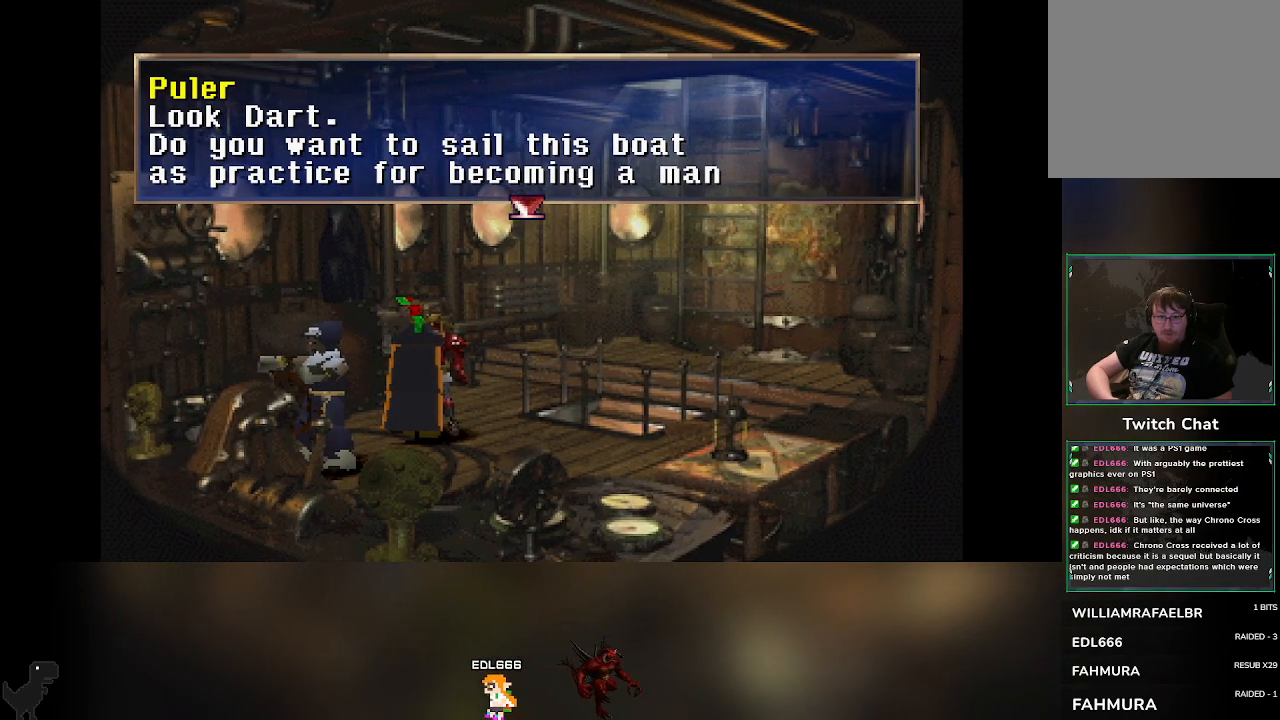
Gameplay with a controller (PlayStation layout); each line is a JSON object with the inputs held at the frame after it. "events" lists button and stick changes between this image and that frame as [ms after this image, input, new state], when the widget could be followed in between. Not read: right_stick.
{"buttons": [], "left_stick": "center", "events": [[17, "CROSS", "down"], [183, "CROSS", "up"]]}
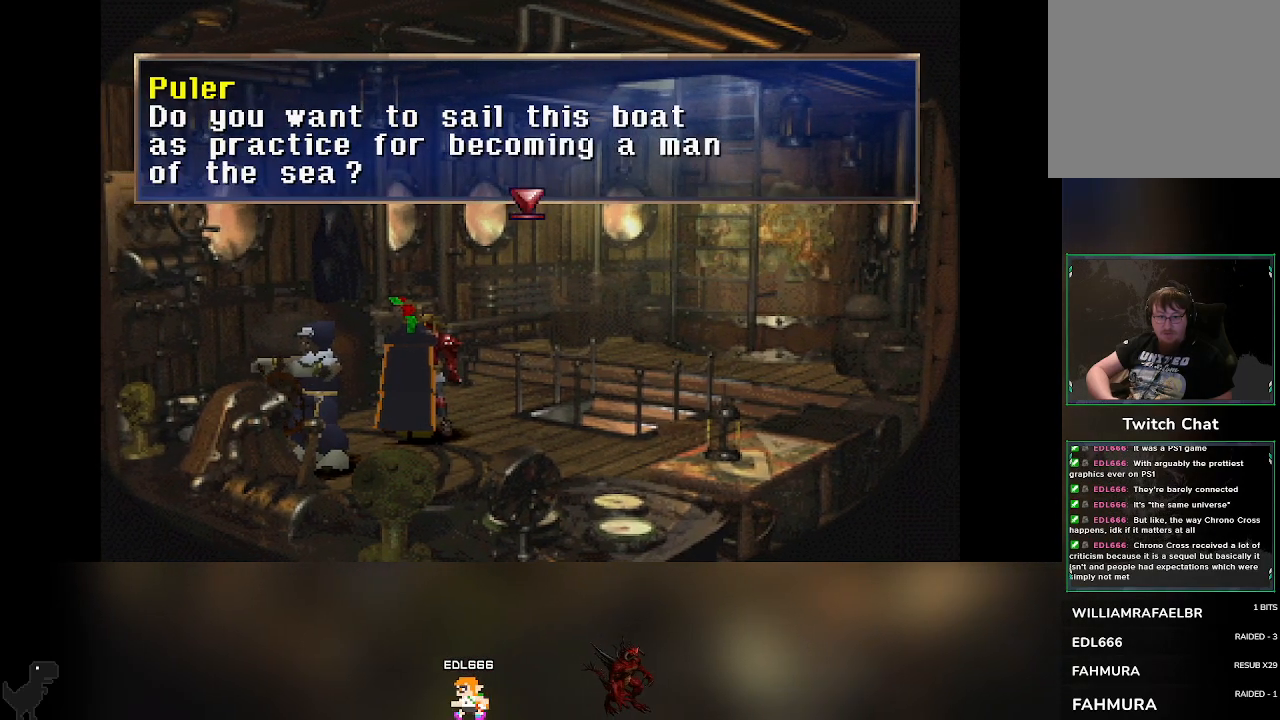
{"buttons": [], "left_stick": "center"}
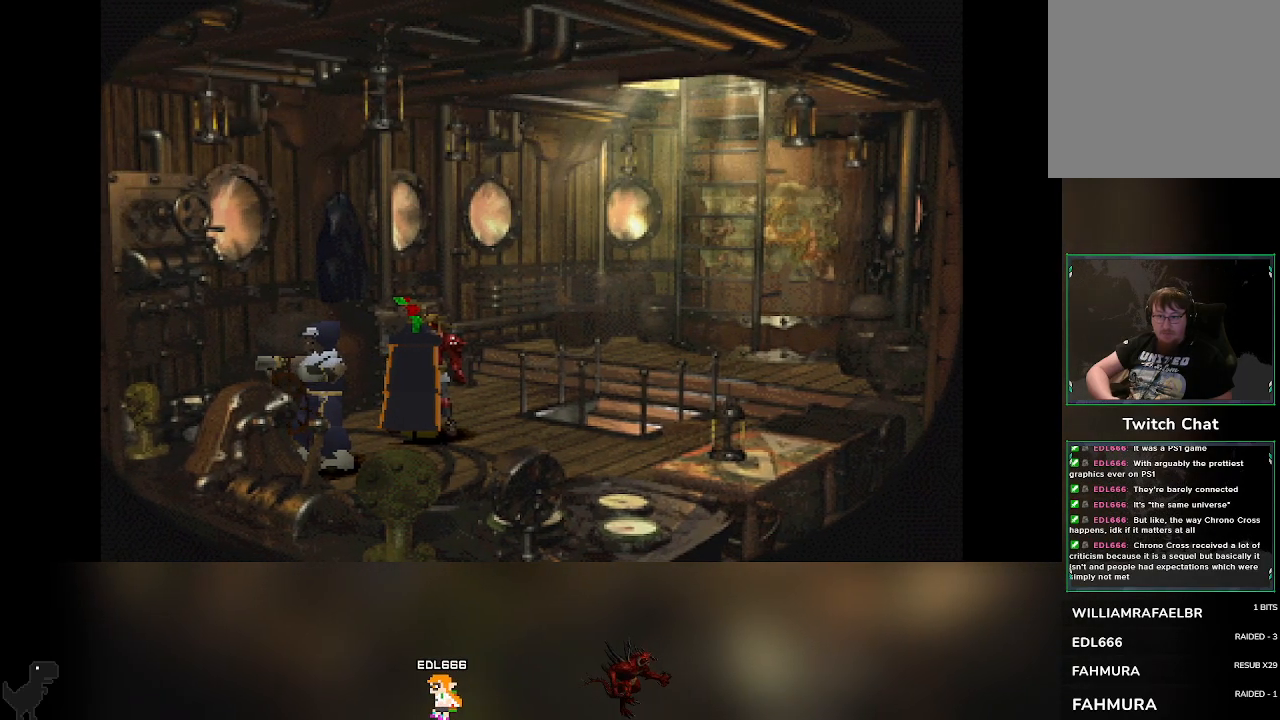
{"buttons": [], "left_stick": "down-right", "events": [[467, "left_stick", "down-right"]]}
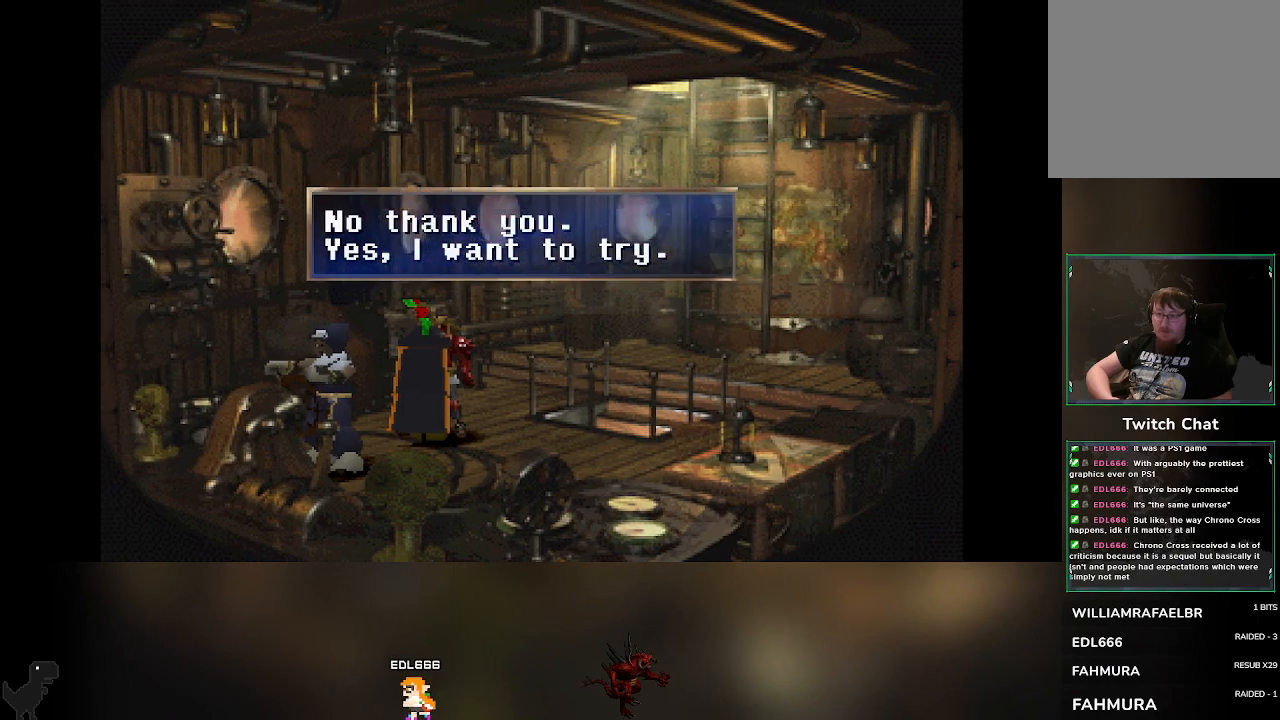
{"buttons": [], "left_stick": "center", "events": [[133, "left_stick", "center"]]}
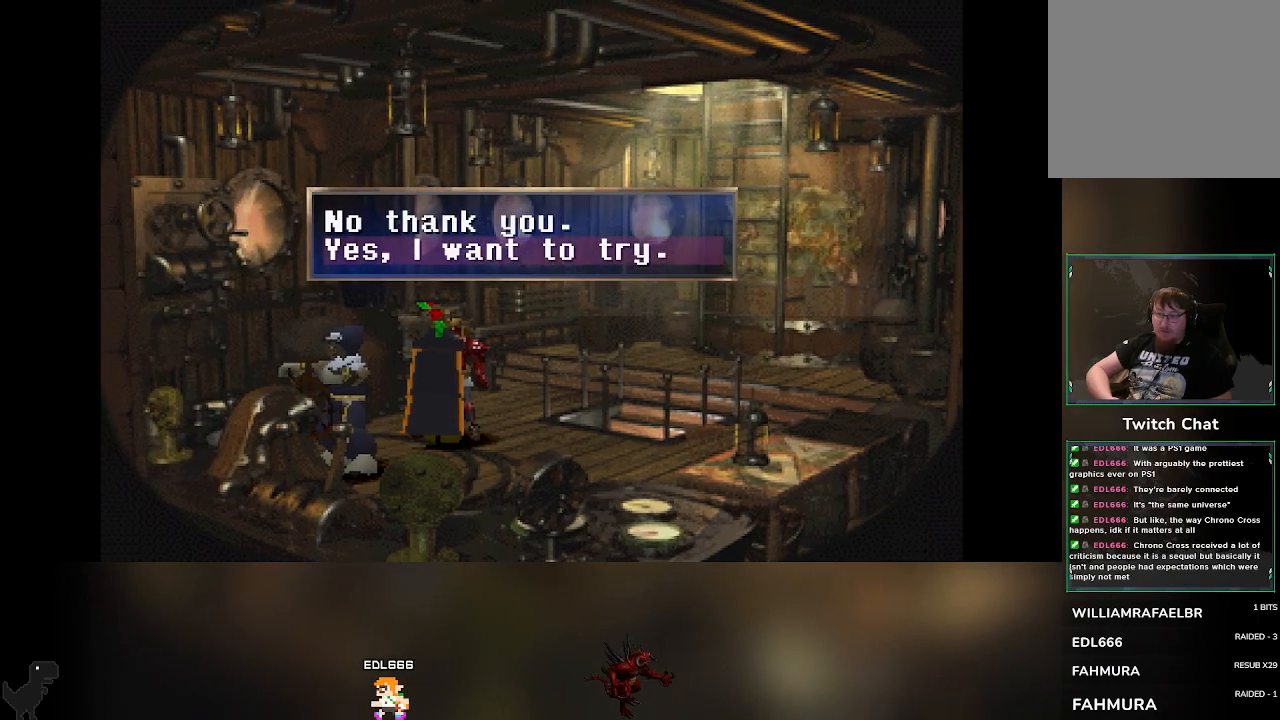
{"buttons": [], "left_stick": "center", "events": []}
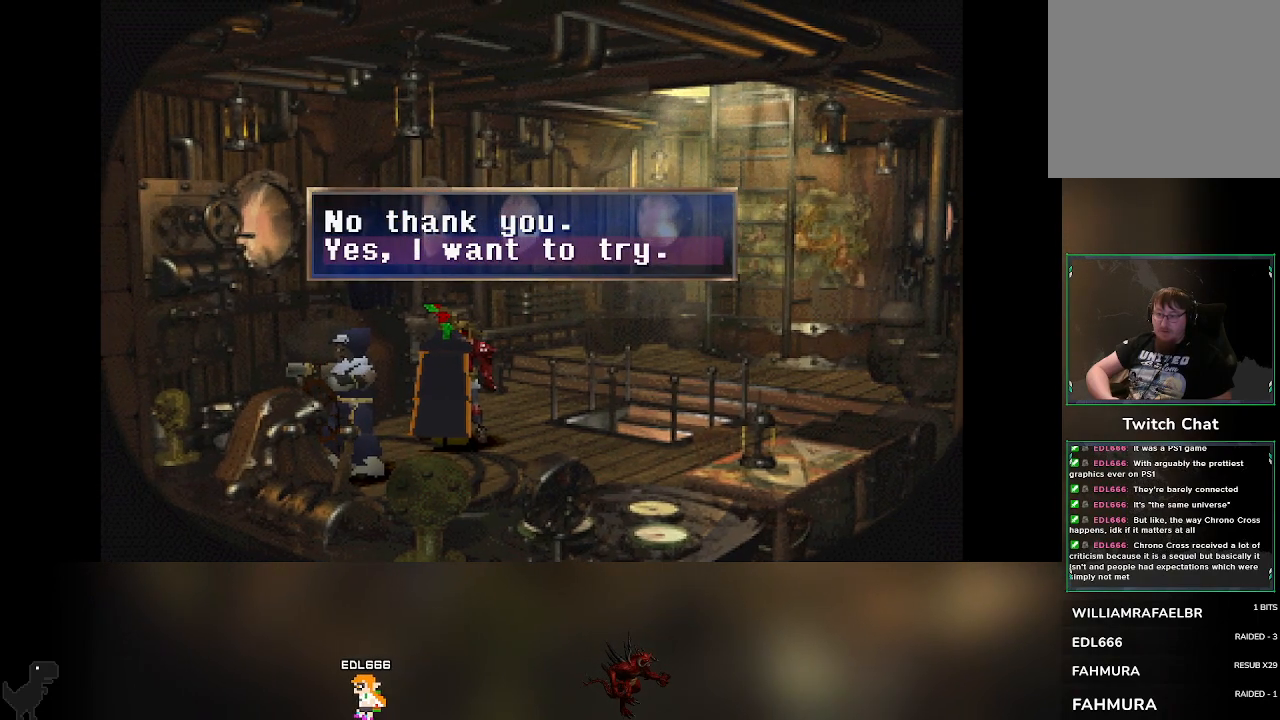
{"buttons": [], "left_stick": "center", "events": []}
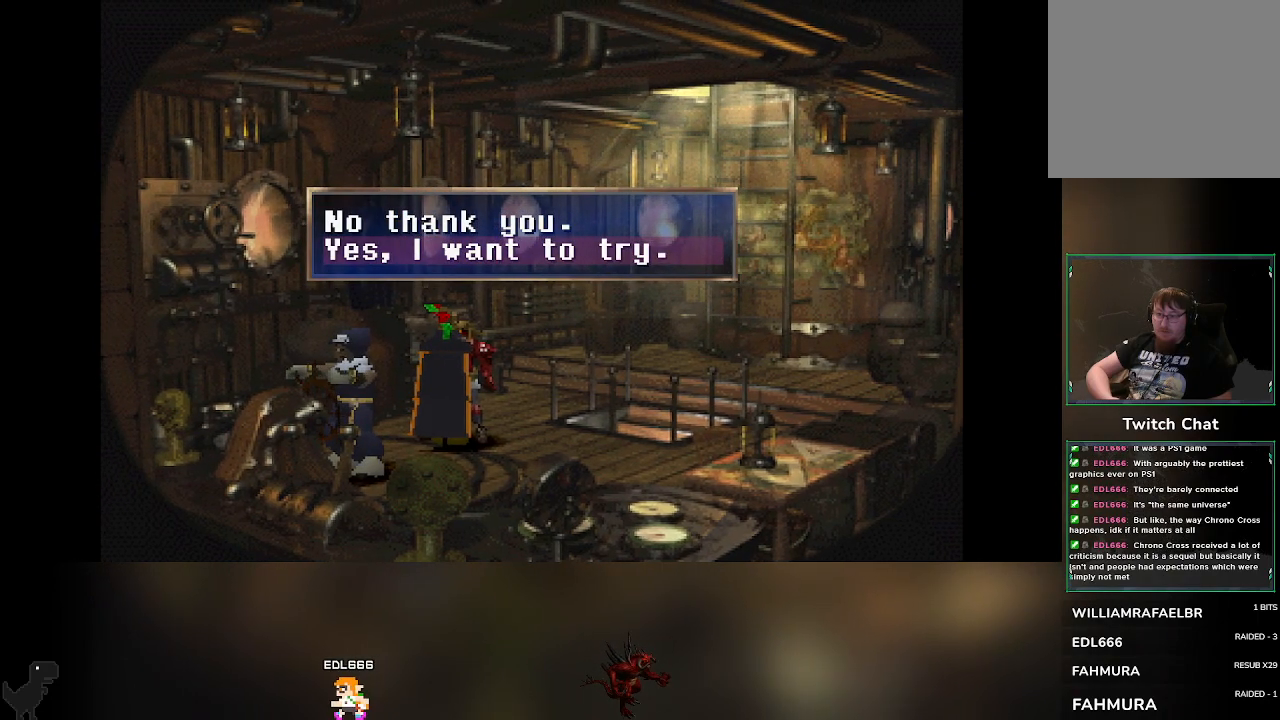
{"buttons": [], "left_stick": "center", "events": []}